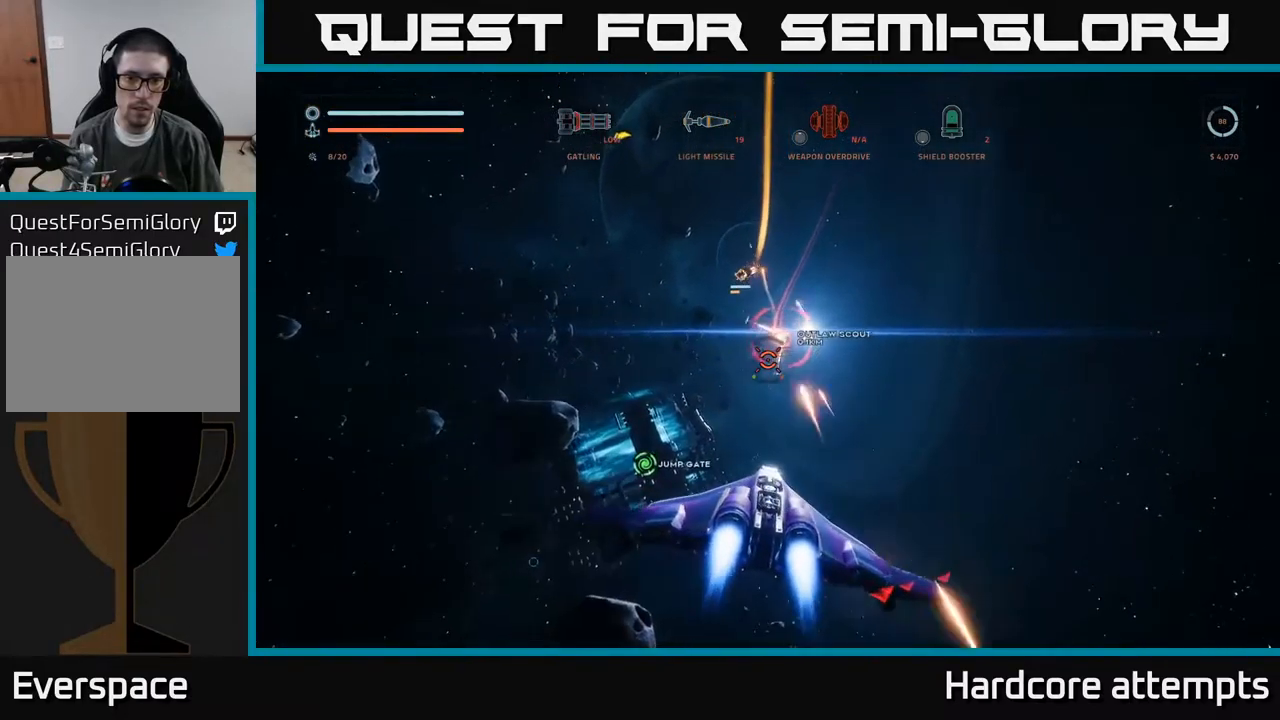
Gameplay with a controller (Xbox layout); each line is a JSON object with the inputs held at the frame after it (dt_ms = milliseconds from this image to that frame). "events" lists button and stick changes between this image and that frame as [ms after this image, input, new state], when the widget could be followed in between.
{"dt_ms": 500, "buttons": ["A"], "left_stick": "down", "right_stick": "left", "events": [[33, "right_stick", "up-right"], [133, "left_stick", "down"], [133, "right_stick", "up"], [166, "A", "down"], [300, "right_stick", "up-left"], [416, "R2", "up"], [416, "right_stick", "left"]]}
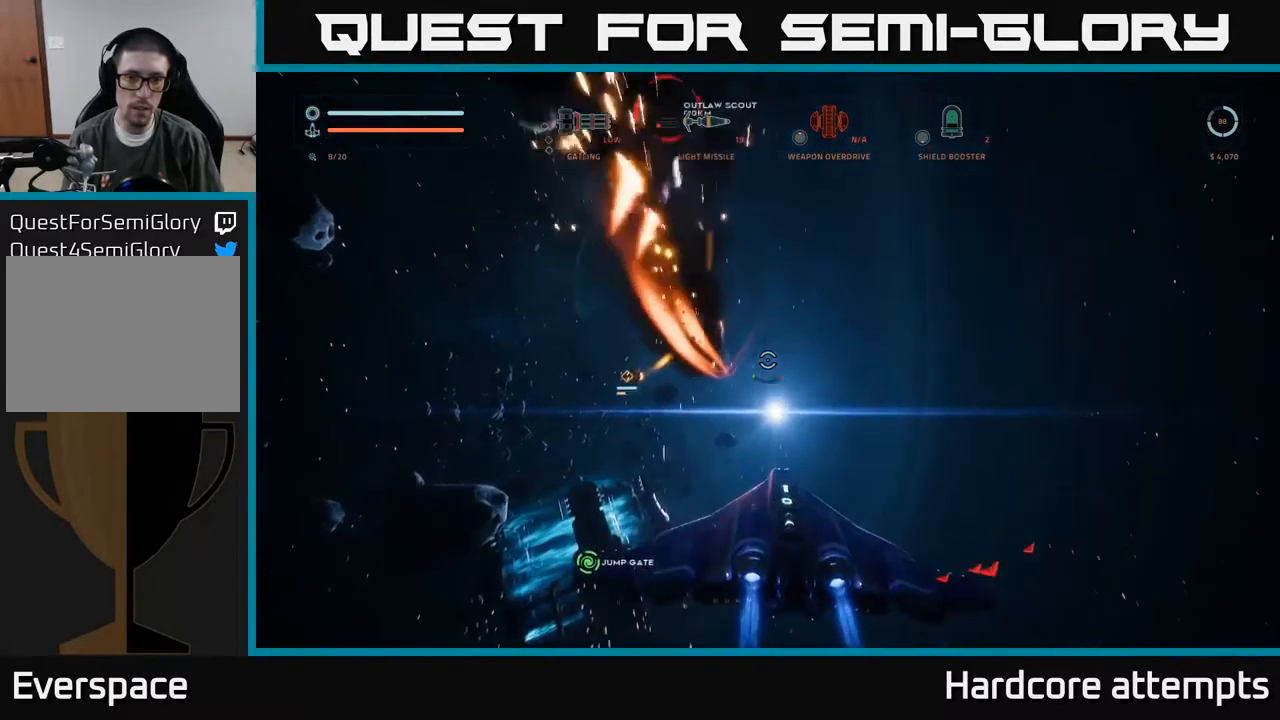
{"dt_ms": 500, "buttons": ["A"], "left_stick": "down-right", "right_stick": "left", "events": [[133, "left_stick", "down-right"]]}
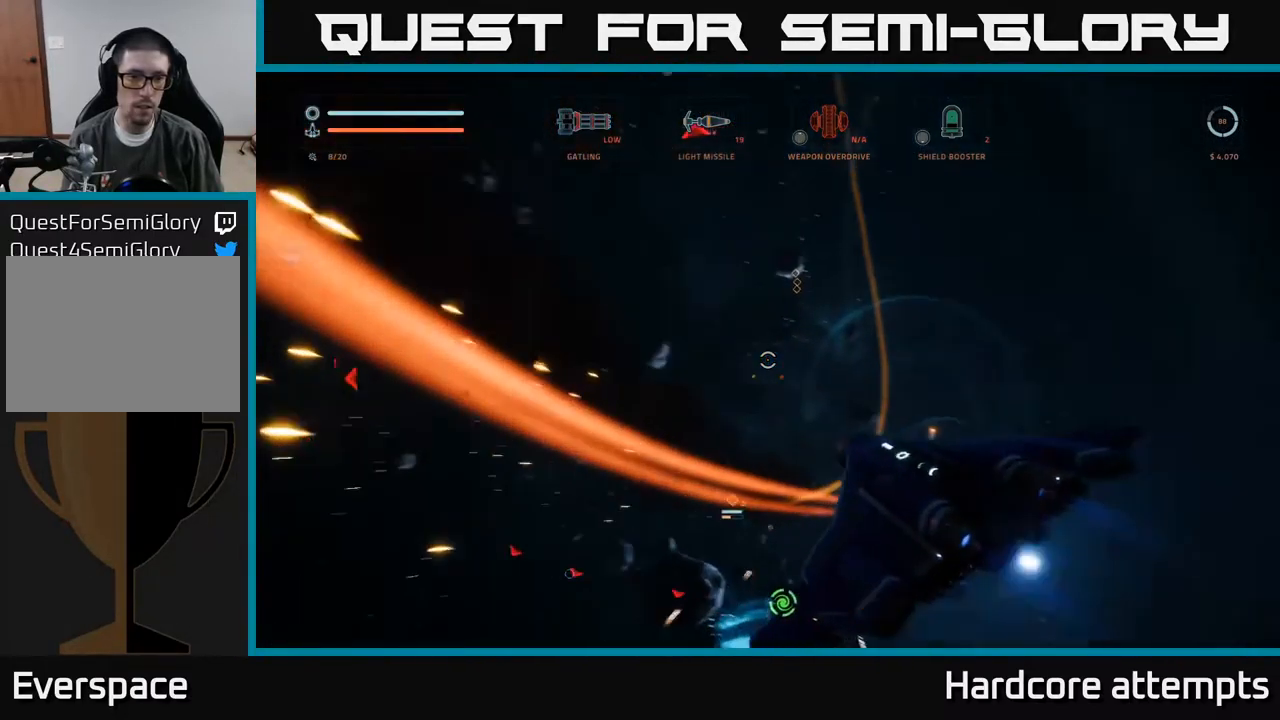
{"dt_ms": 500, "buttons": ["X"], "left_stick": "down", "right_stick": "center", "events": [[133, "left_stick", "down"], [183, "A", "up"], [400, "X", "down"], [483, "right_stick", "center"]]}
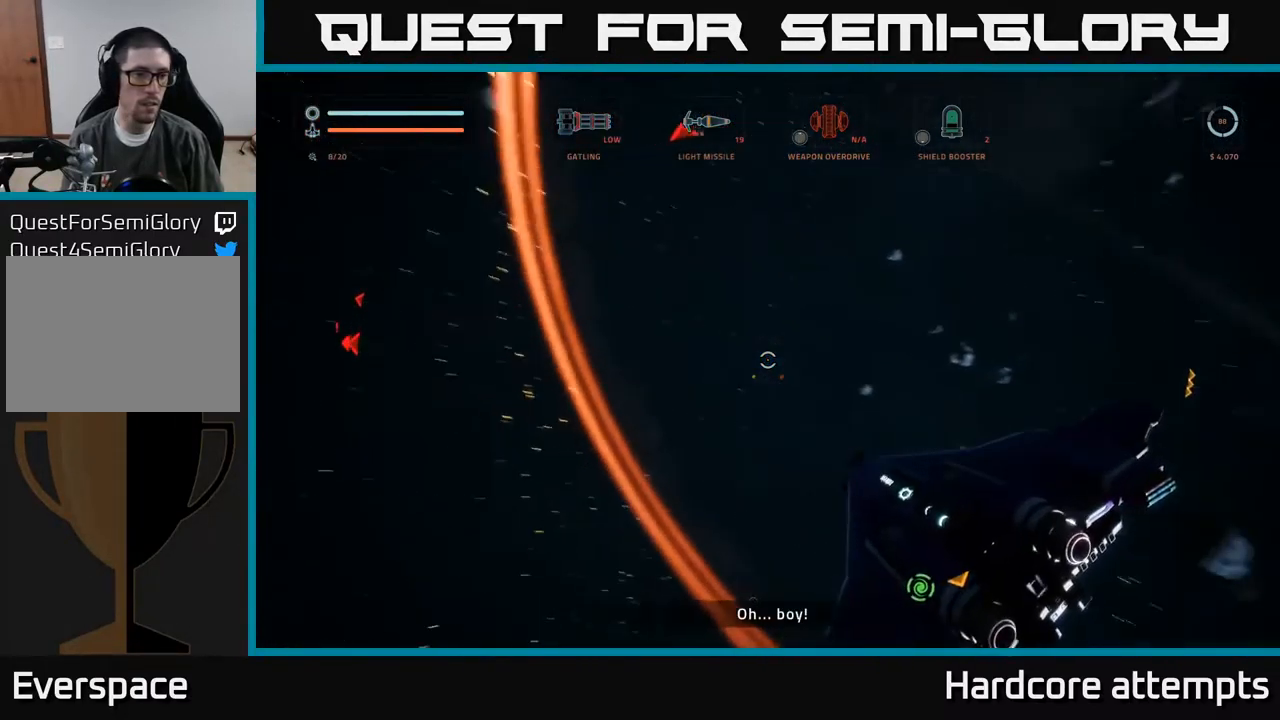
{"dt_ms": 500, "buttons": [], "left_stick": "down-right", "right_stick": "up", "events": [[33, "left_stick", "center"], [116, "left_stick", "up-right"], [133, "right_stick", "up"], [316, "left_stick", "right"], [416, "X", "up"], [416, "left_stick", "down-right"]]}
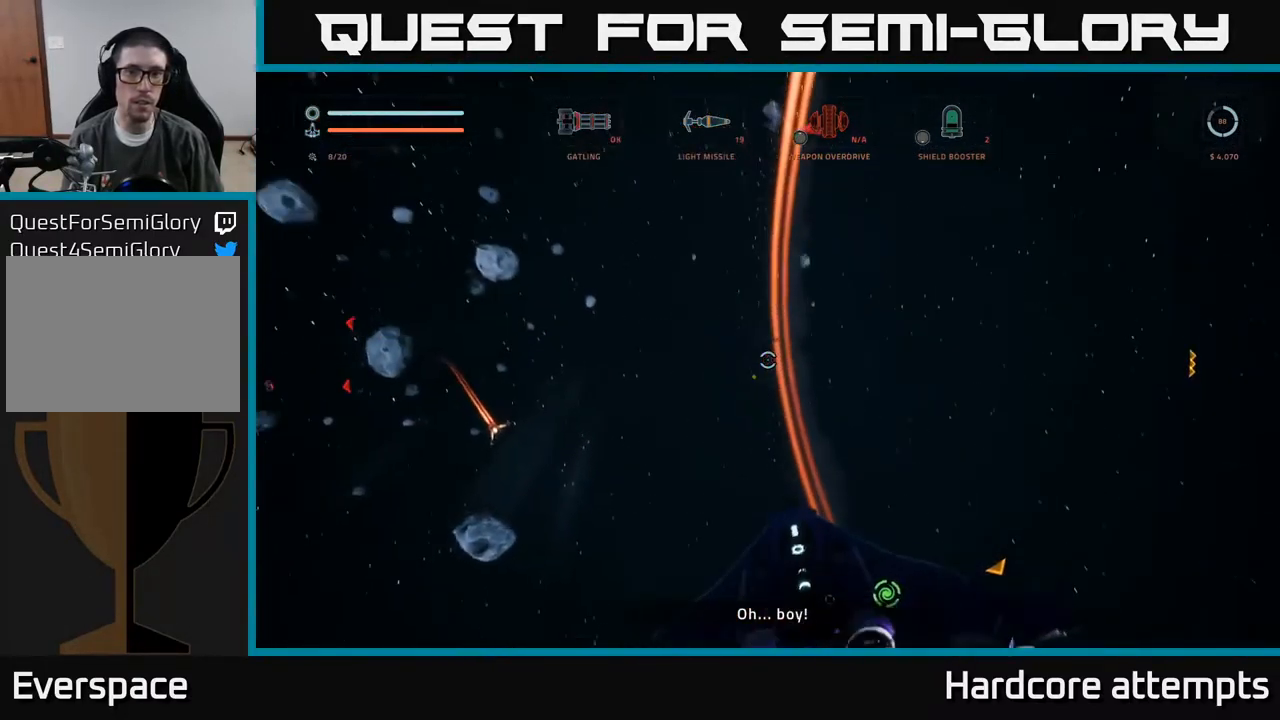
{"dt_ms": 500, "buttons": [], "left_stick": "right", "right_stick": "center", "events": [[167, "left_stick", "center"], [283, "right_stick", "up-right"], [317, "left_stick", "down-right"], [450, "left_stick", "right"], [483, "right_stick", "center"]]}
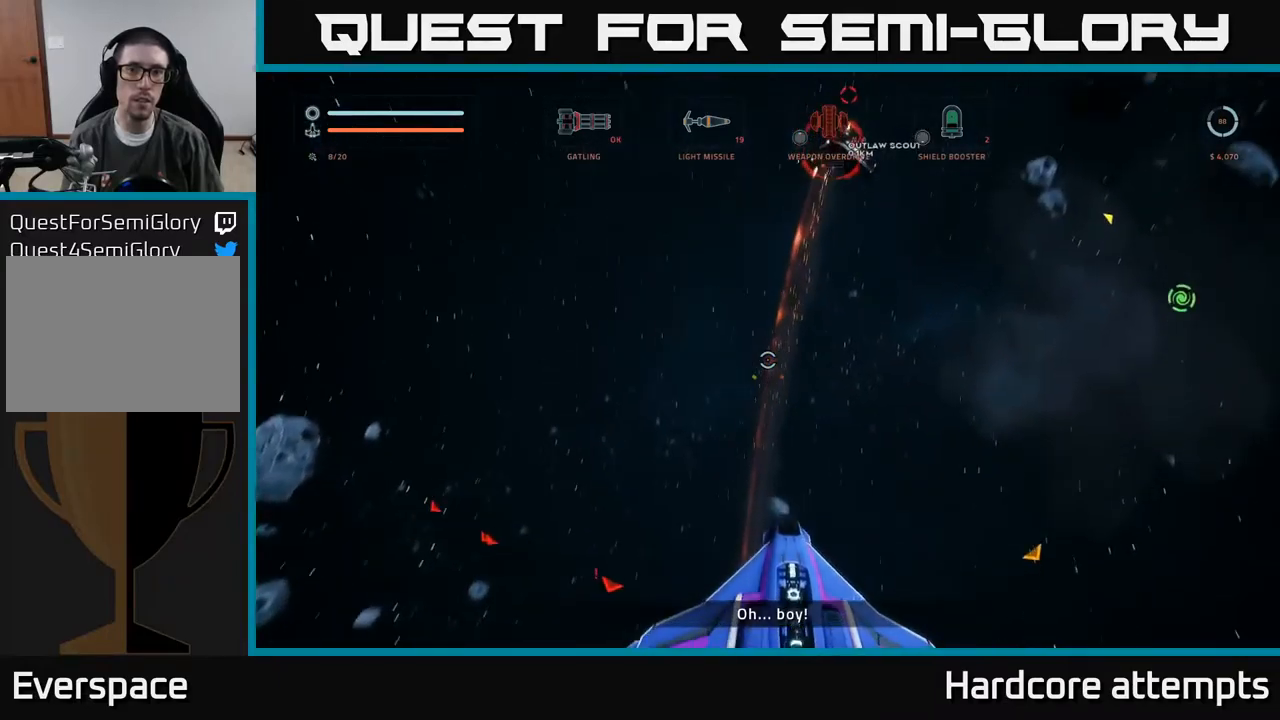
{"dt_ms": 500, "buttons": [], "left_stick": "down", "right_stick": "up", "events": [[150, "right_stick", "up"], [400, "left_stick", "down"]]}
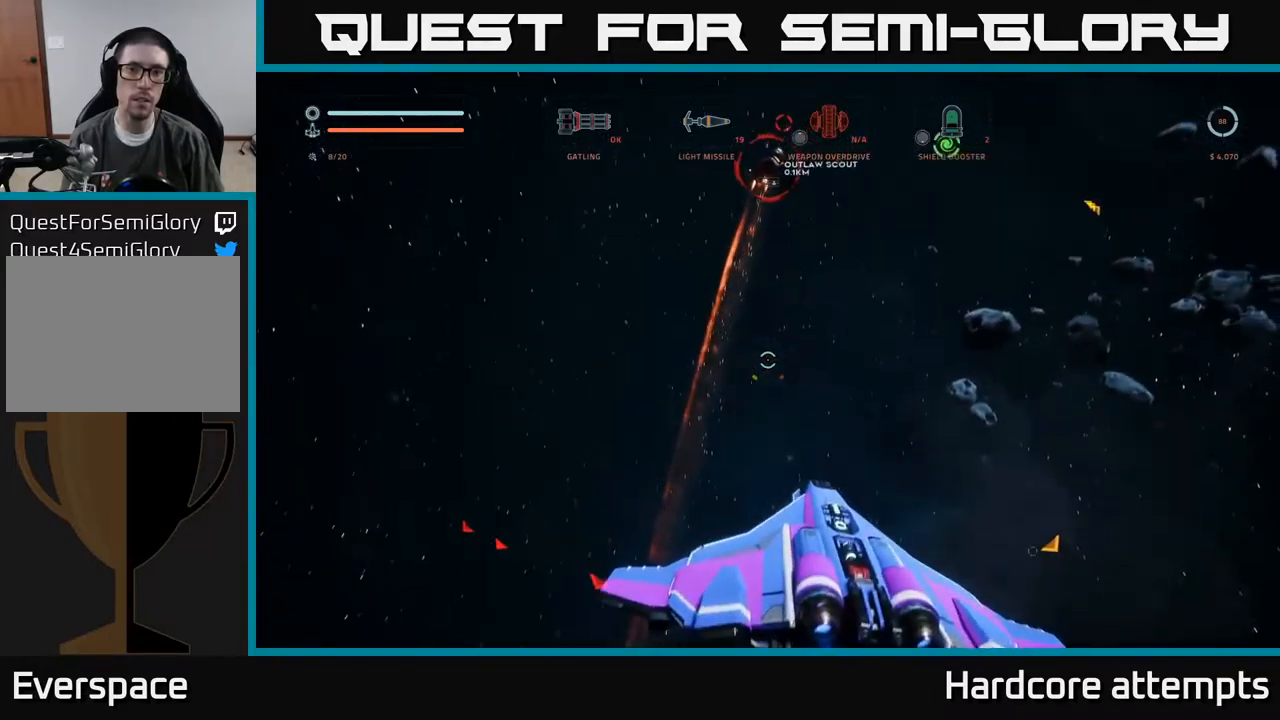
{"dt_ms": 500, "buttons": ["X", "R2"], "left_stick": "up-right", "right_stick": "down", "events": [[67, "left_stick", "center"], [250, "R2", "down"], [250, "left_stick", "up"], [317, "right_stick", "center"], [333, "left_stick", "up-right"], [383, "right_stick", "down"], [417, "X", "down"]]}
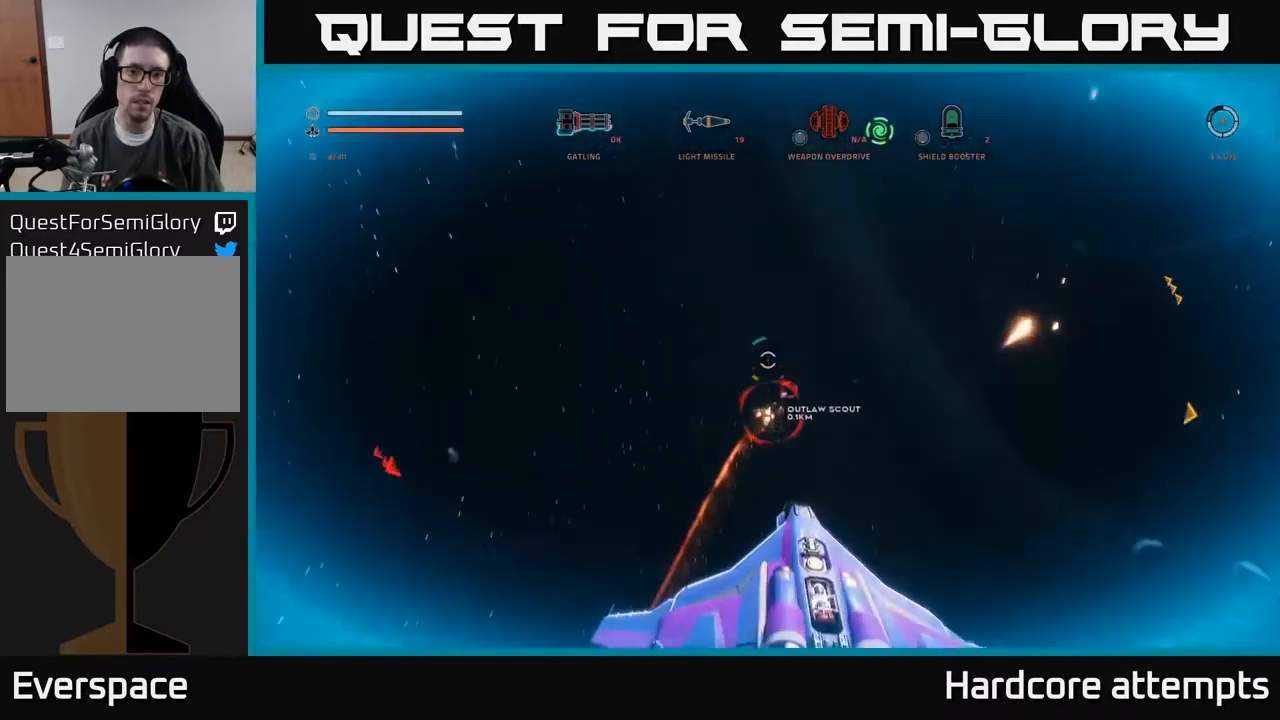
{"dt_ms": 500, "buttons": ["X", "R2"], "left_stick": "right", "right_stick": "center", "events": [[17, "left_stick", "right"], [233, "right_stick", "center"]]}
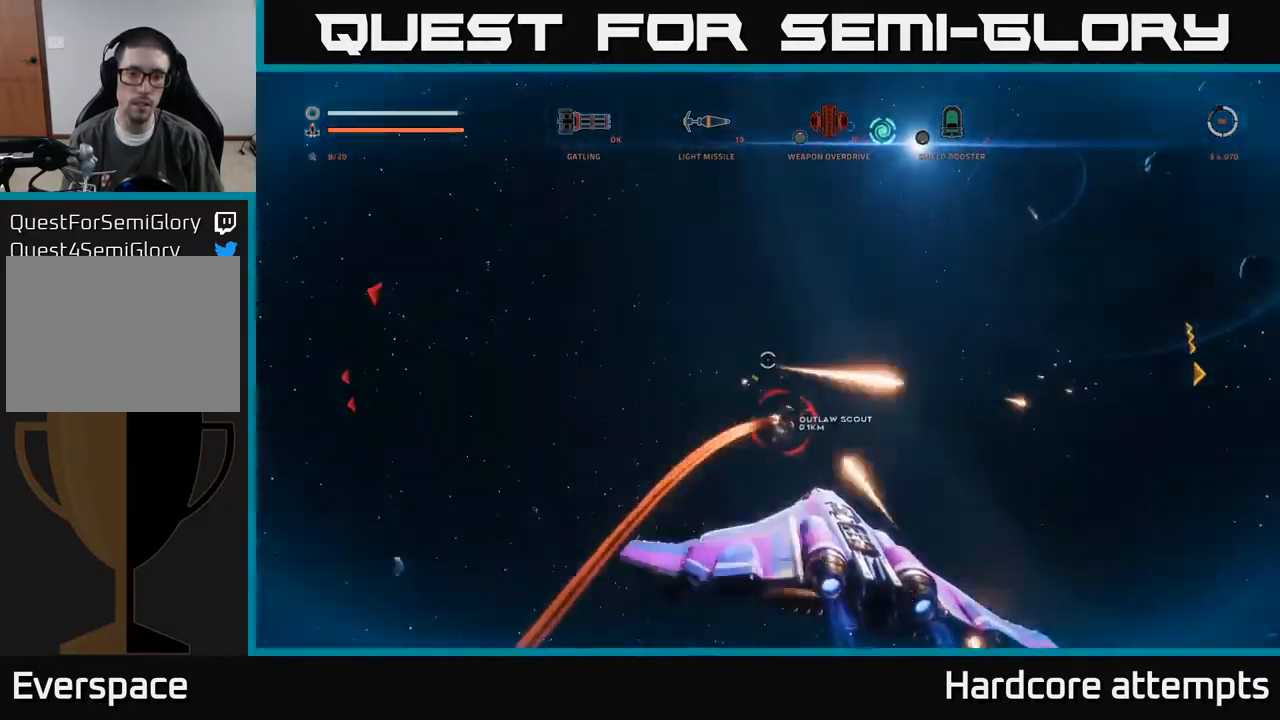
{"dt_ms": 500, "buttons": ["R2"], "left_stick": "left", "right_stick": "right", "events": [[67, "right_stick", "up"], [83, "left_stick", "up"], [167, "left_stick", "up-left"], [167, "right_stick", "right"], [267, "left_stick", "left"], [317, "right_stick", "center"], [417, "X", "up"], [450, "right_stick", "right"]]}
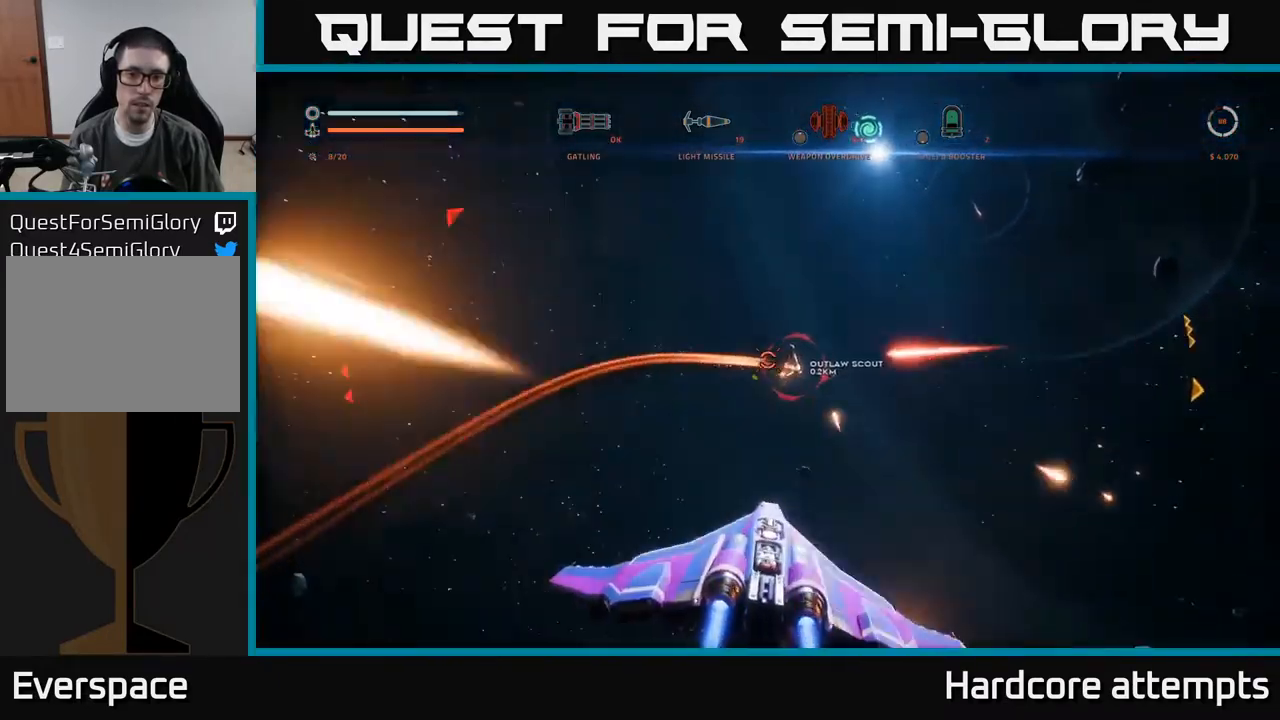
{"dt_ms": 1000, "buttons": ["X"], "left_stick": "left", "right_stick": "right"}
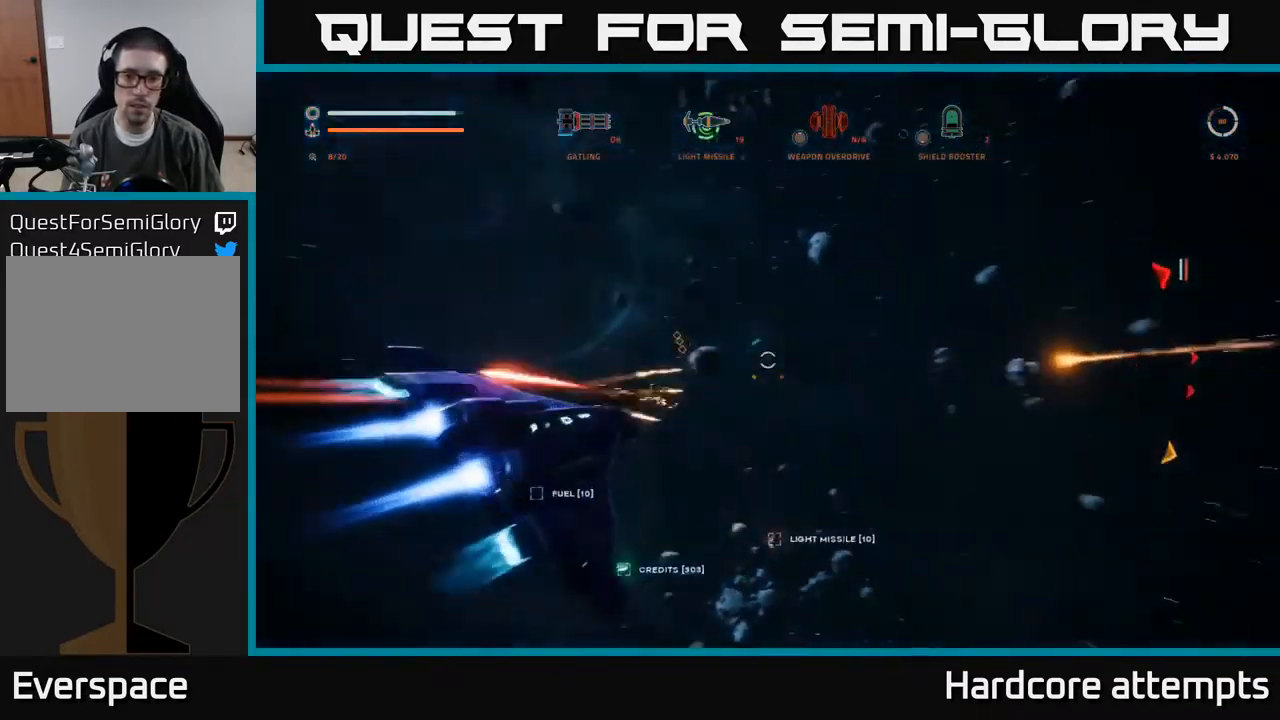
{"dt_ms": 500, "buttons": ["X"], "left_stick": "down-right", "right_stick": "down-left", "events": [[200, "left_stick", "down-left"], [300, "left_stick", "down"], [417, "left_stick", "down-right"], [483, "right_stick", "down-left"]]}
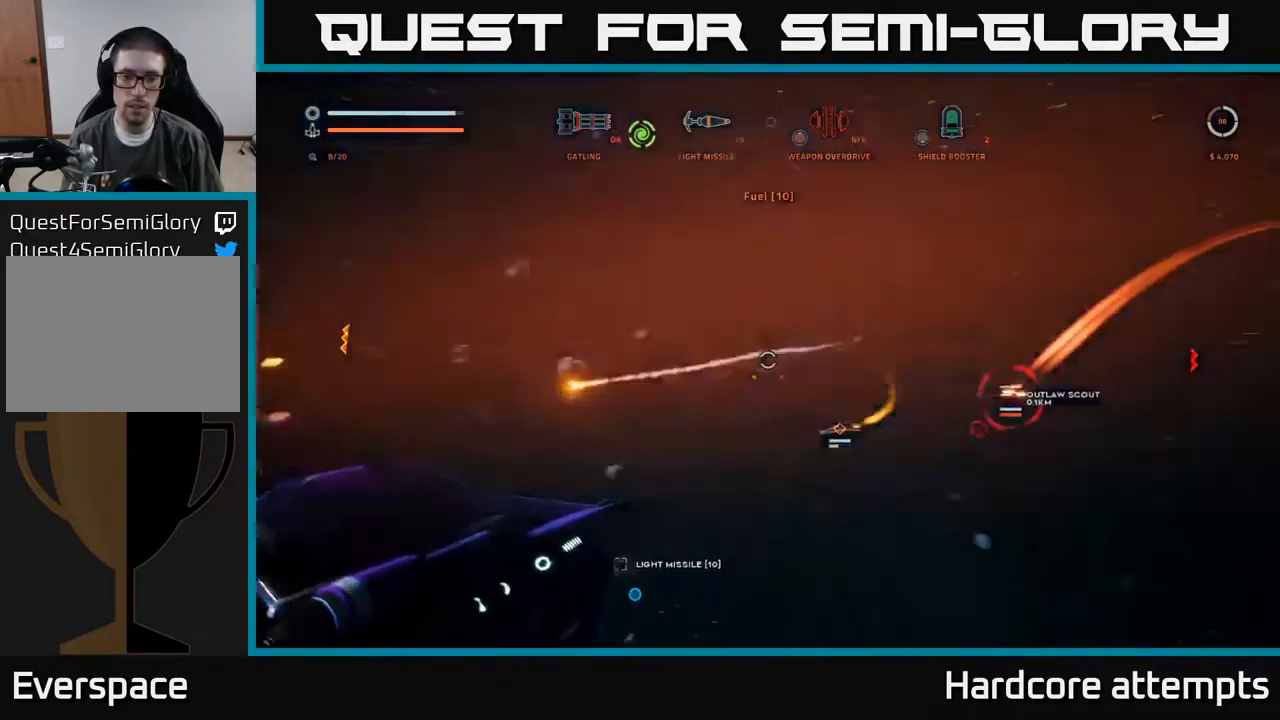
{"dt_ms": 500, "buttons": ["X"], "left_stick": "up-left", "right_stick": "center", "events": [[17, "left_stick", "left"], [183, "left_stick", "up-left"], [200, "right_stick", "center"]]}
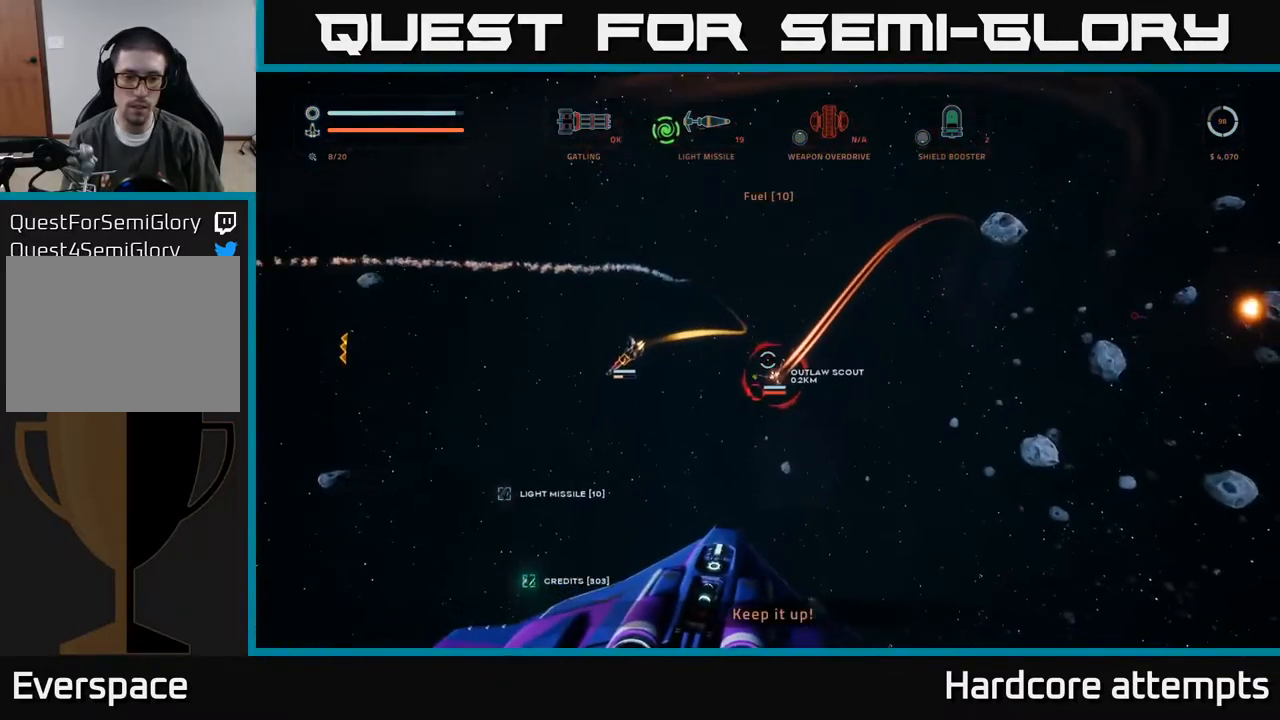
{"dt_ms": 500, "buttons": [], "left_stick": "center", "right_stick": "center", "events": [[83, "L1", "down"], [167, "X", "up"], [433, "L1", "up"], [500, "left_stick", "center"]]}
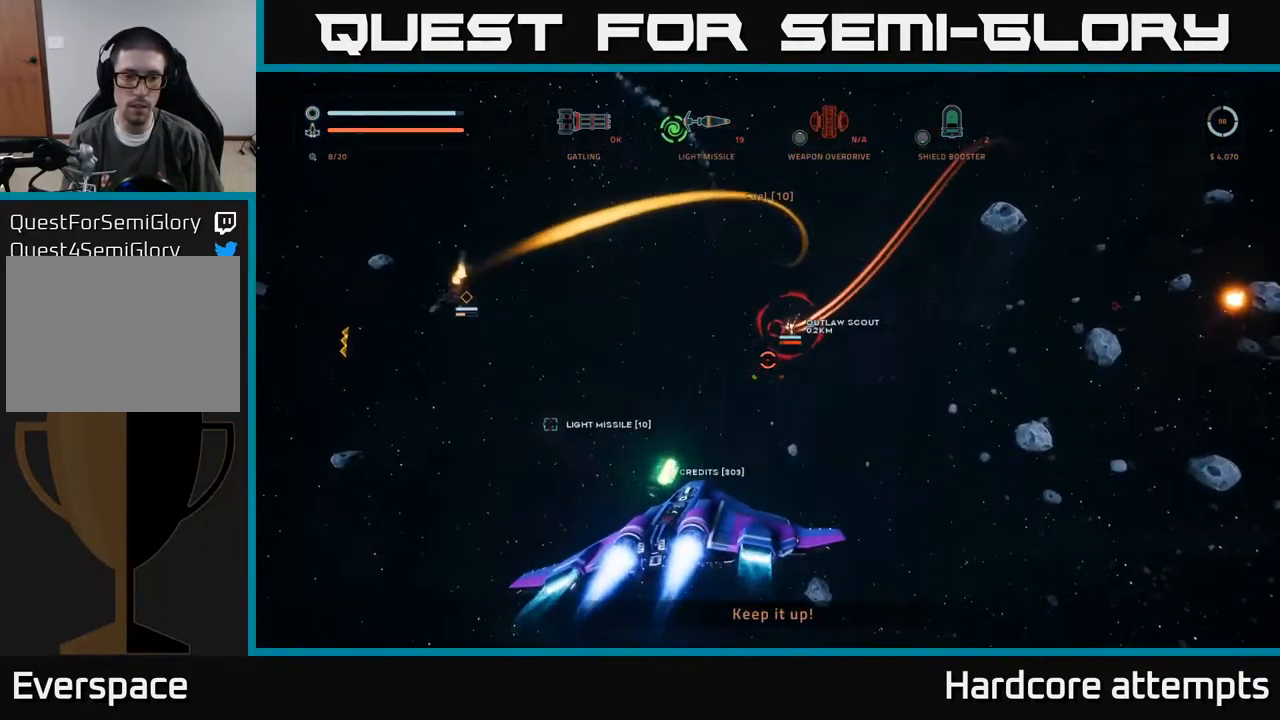
{"dt_ms": 500, "buttons": [], "left_stick": "center", "right_stick": "center", "events": [[200, "A", "down"], [284, "A", "up"]]}
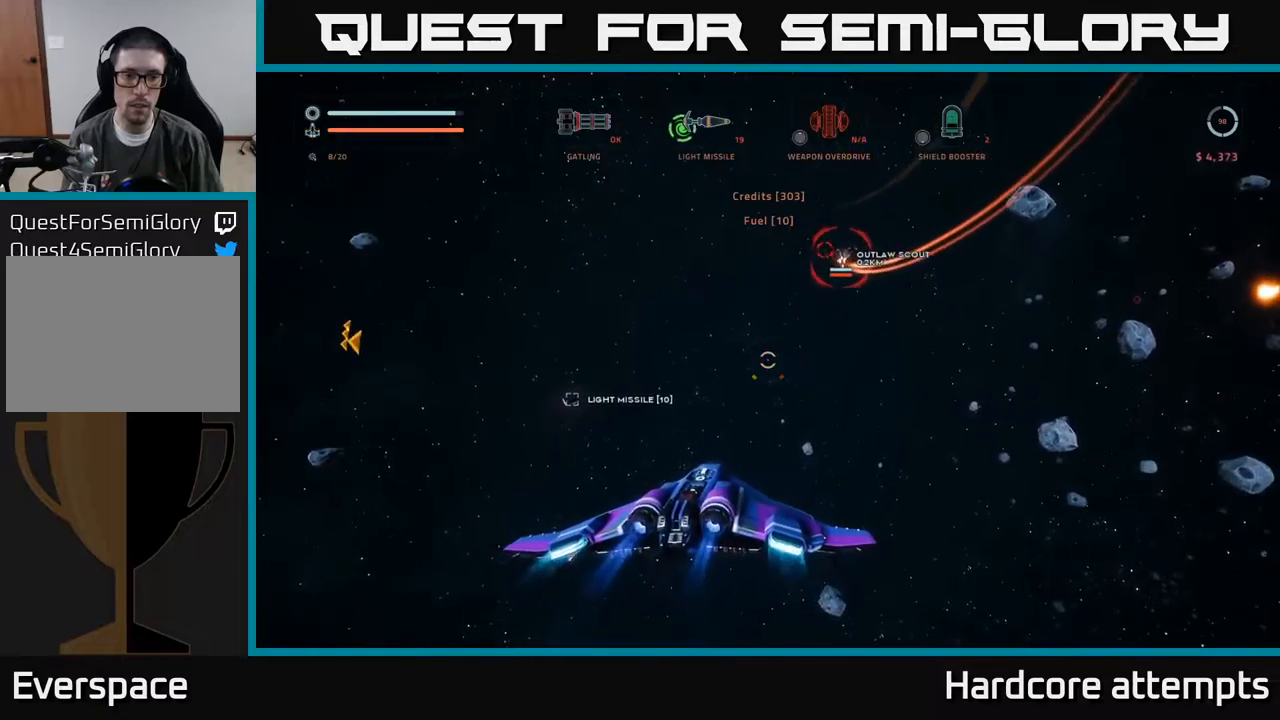
{"dt_ms": 500, "buttons": [], "left_stick": "up-left", "right_stick": "center", "events": [[367, "left_stick", "up-left"]]}
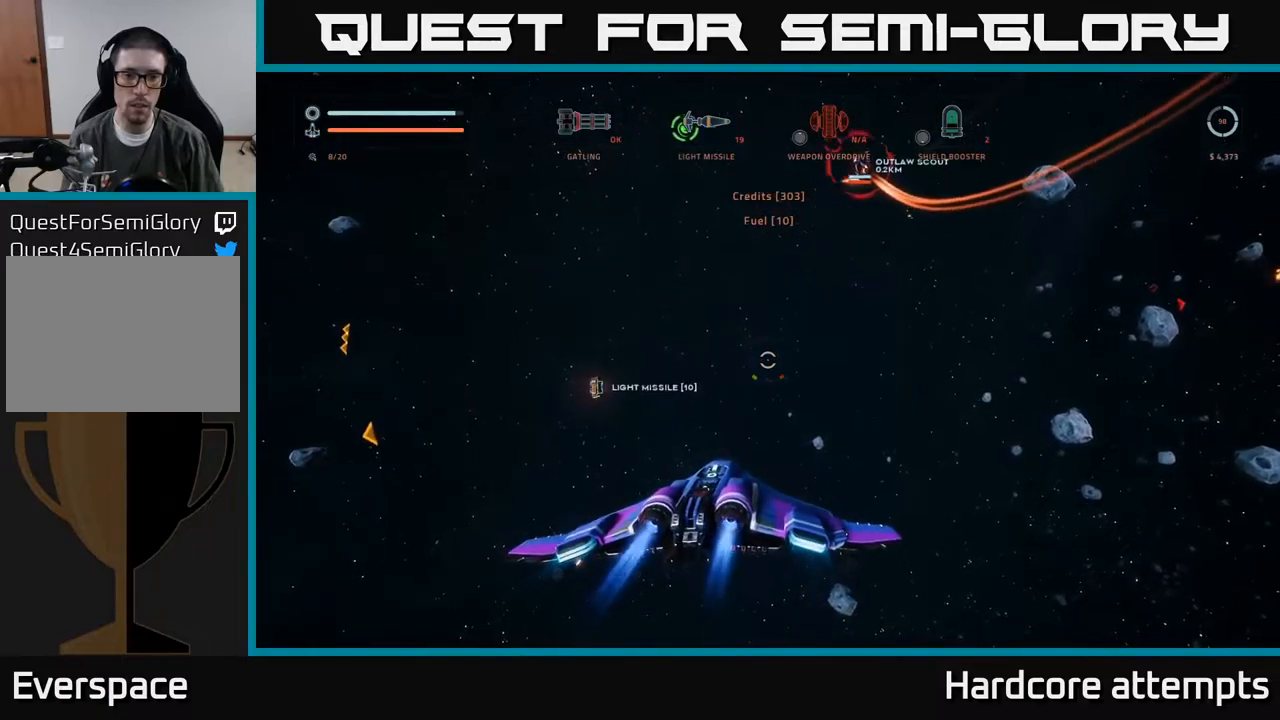
{"dt_ms": 500, "buttons": [], "left_stick": "center", "right_stick": "center", "events": [[50, "L1", "down"], [100, "X", "down"], [217, "right_stick", "left"], [267, "L1", "up"], [284, "X", "up"], [317, "left_stick", "center"], [334, "right_stick", "center"]]}
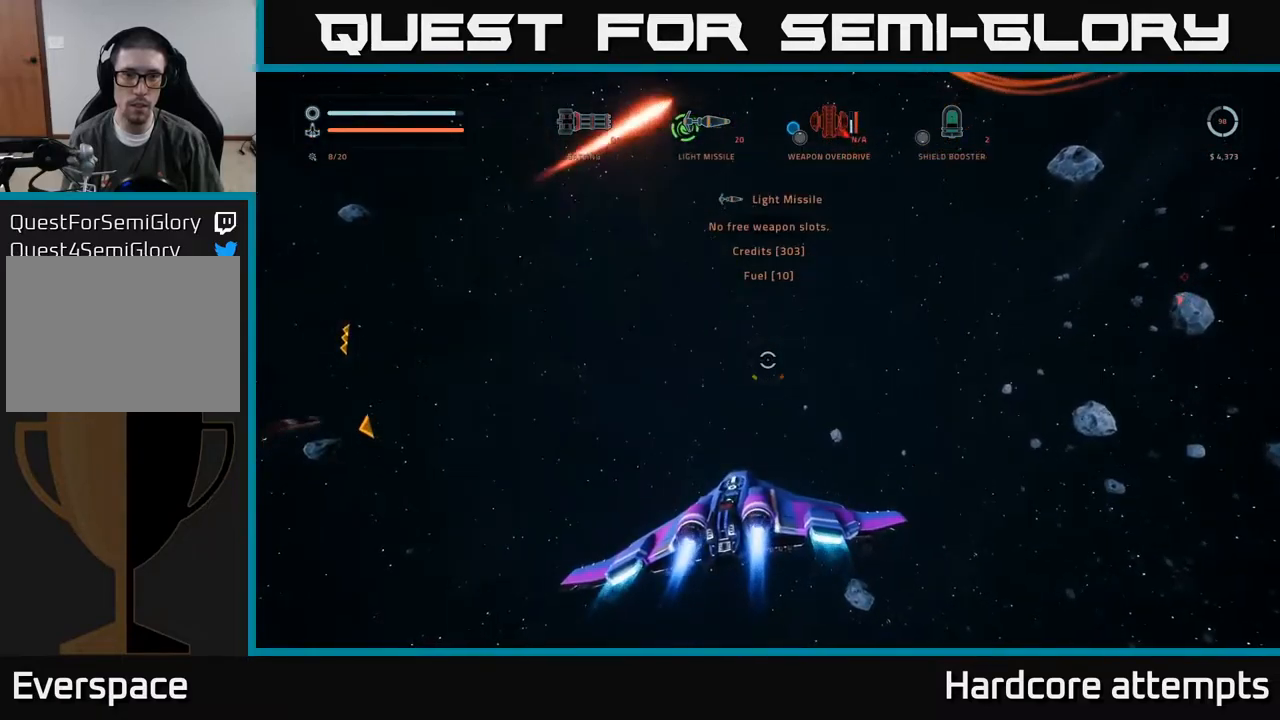
{"dt_ms": 500, "buttons": [], "left_stick": "down", "right_stick": "up", "events": [[150, "left_stick", "down"], [200, "right_stick", "up"]]}
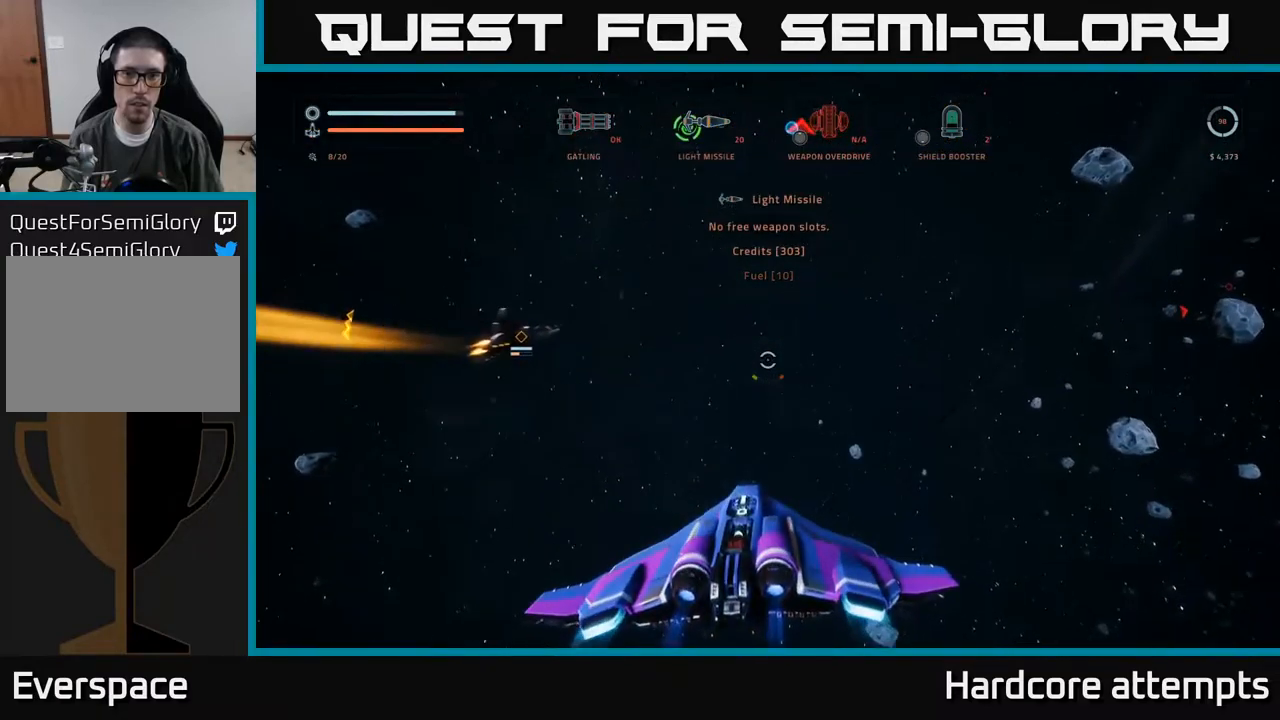
{"dt_ms": 500, "buttons": ["A"], "left_stick": "down", "right_stick": "up", "events": [[300, "A", "down"]]}
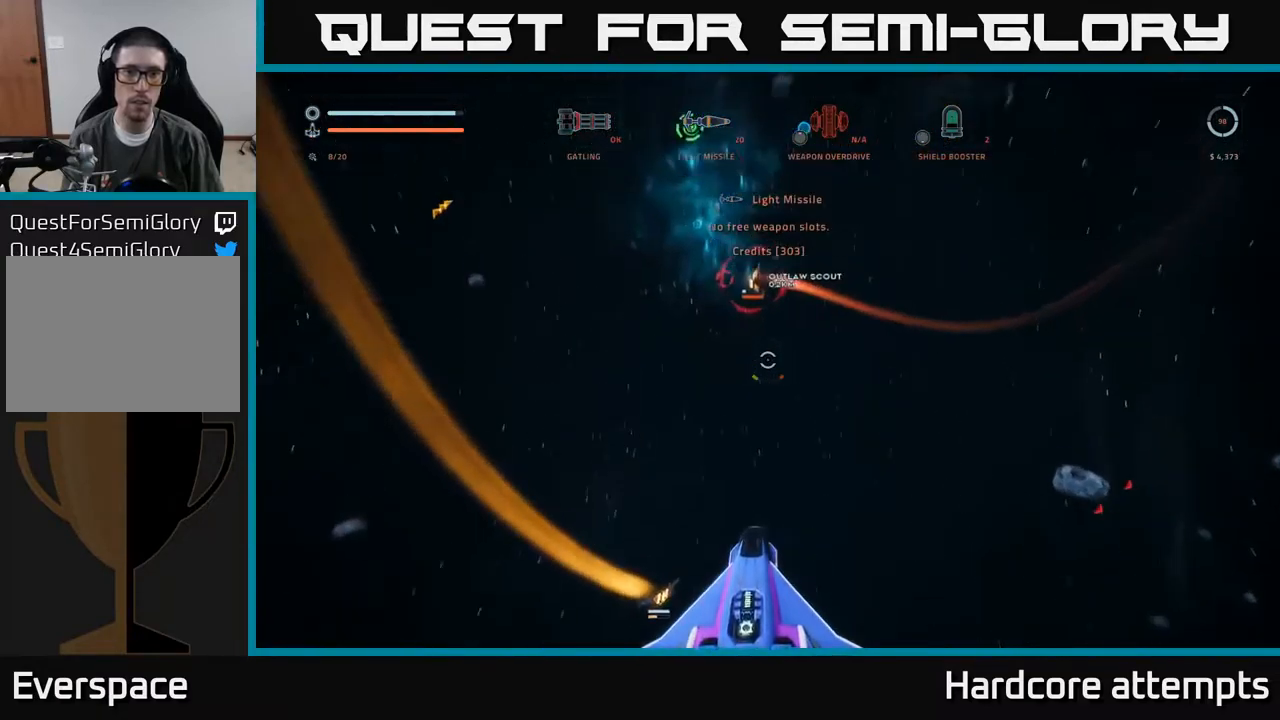
{"dt_ms": 500, "buttons": [], "left_stick": "down-left", "right_stick": "down-left", "events": [[84, "A", "up"], [117, "right_stick", "center"], [184, "right_stick", "down"], [450, "right_stick", "down-left"], [467, "left_stick", "down-left"]]}
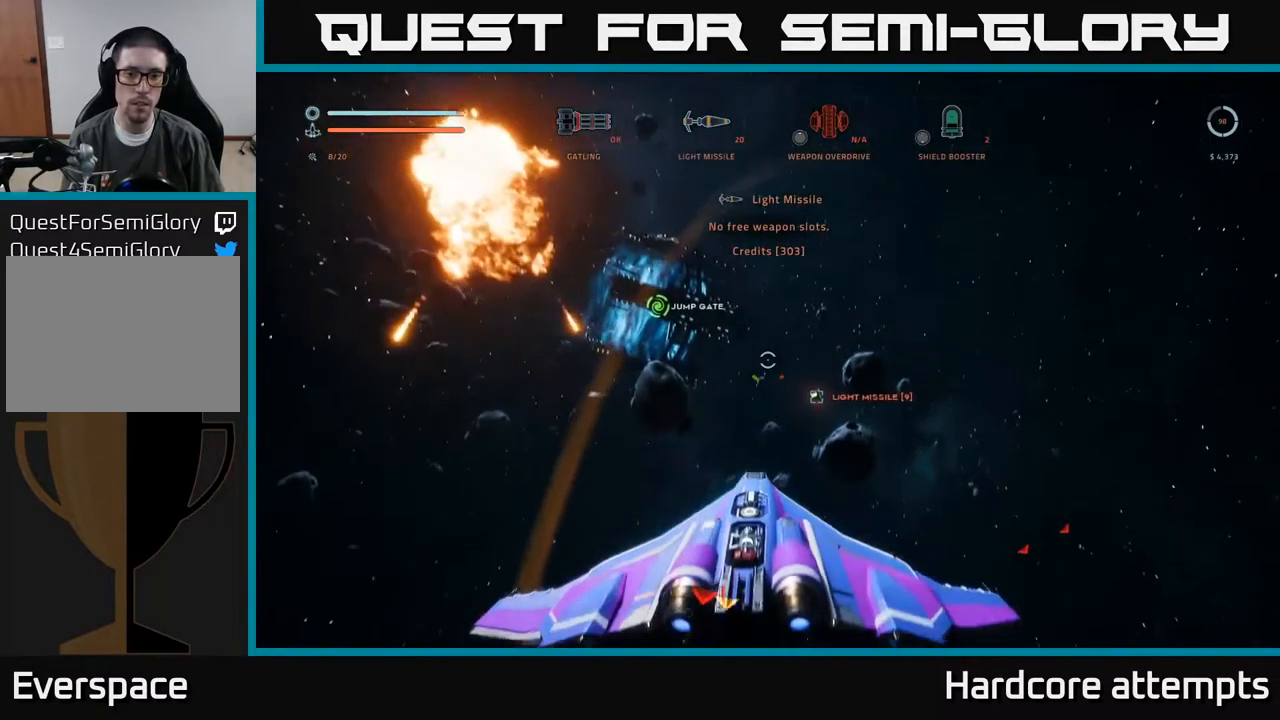
{"dt_ms": 500, "buttons": ["X"], "left_stick": "down-right", "right_stick": "center", "events": [[267, "B", "down"], [300, "left_stick", "down"], [350, "right_stick", "center"], [367, "X", "down"], [400, "B", "up"], [417, "left_stick", "down-right"]]}
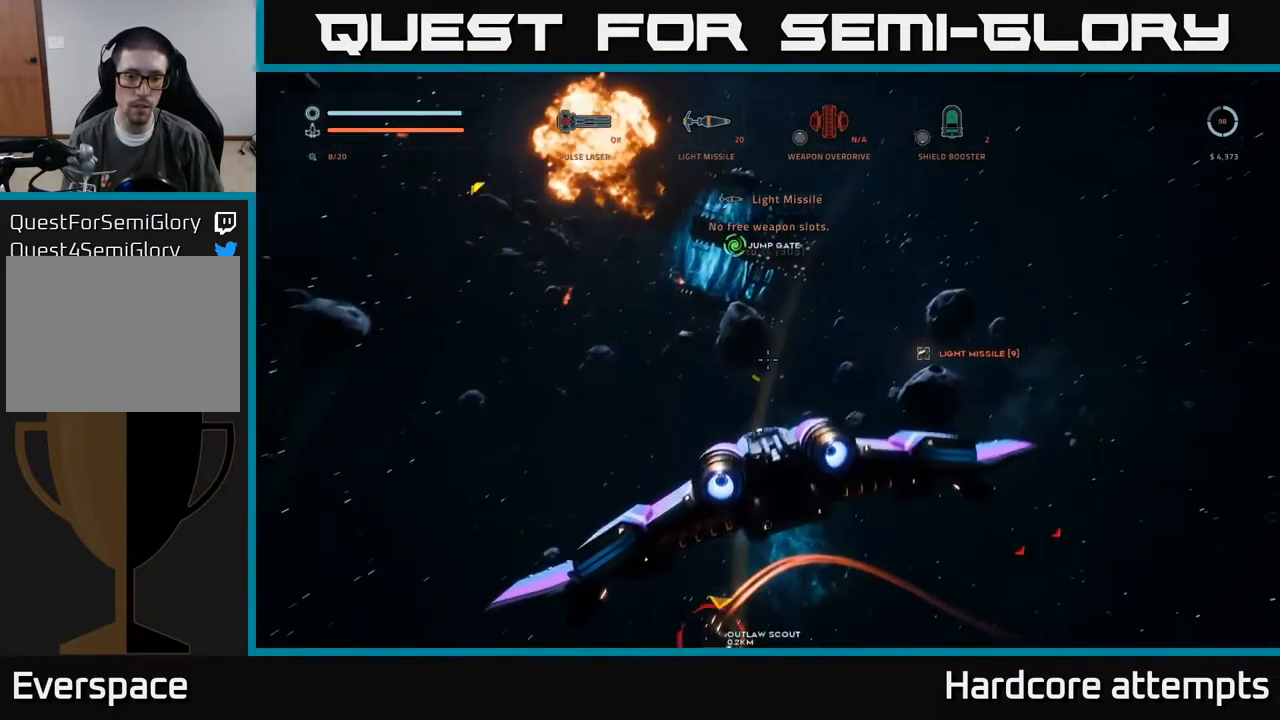
{"dt_ms": 500, "buttons": [], "left_stick": "down-left", "right_stick": "down", "events": [[50, "X", "up"], [84, "left_stick", "center"], [84, "right_stick", "down"], [267, "left_stick", "down-left"]]}
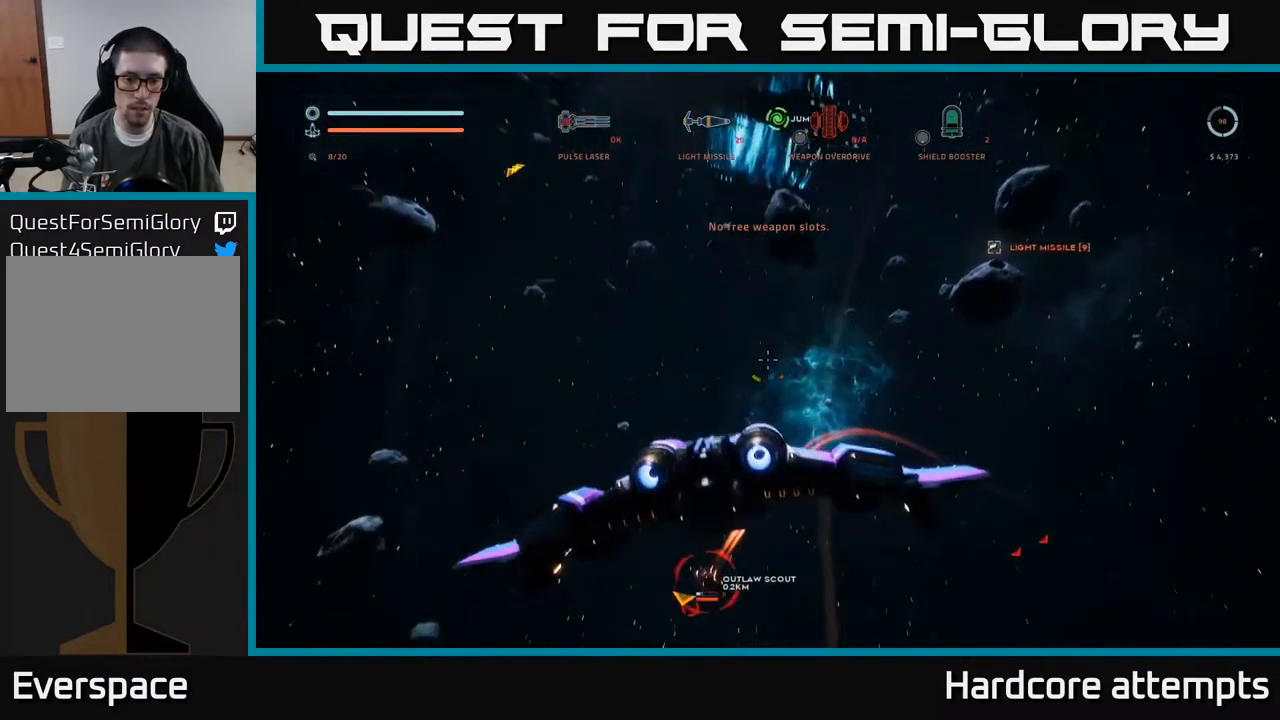
{"dt_ms": 500, "buttons": [], "left_stick": "down", "right_stick": "up-left", "events": [[217, "right_stick", "center"], [267, "left_stick", "left"], [367, "right_stick", "up-left"], [417, "left_stick", "down"]]}
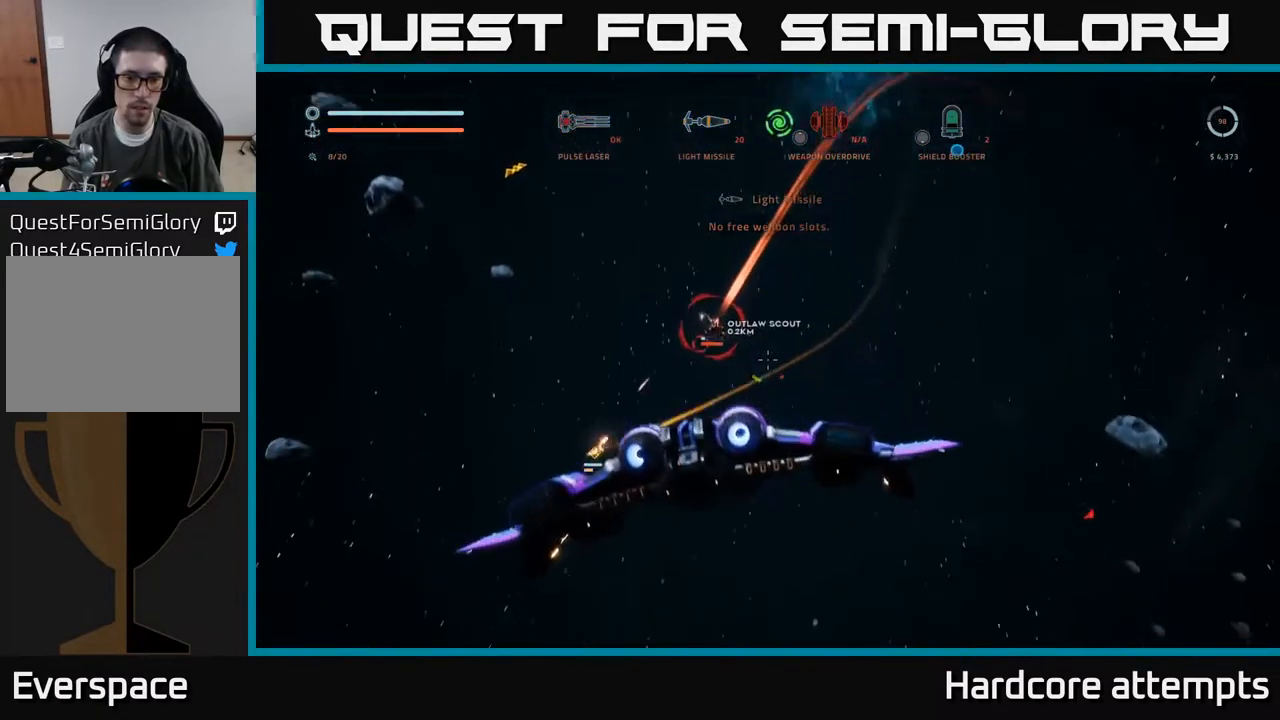
{"dt_ms": 500, "buttons": ["R2"], "left_stick": "center", "right_stick": "center", "events": [[34, "R2", "down"], [100, "left_stick", "down-right"], [117, "right_stick", "center"], [134, "R2", "up"], [250, "left_stick", "left"], [250, "right_stick", "up-left"], [300, "R2", "down"], [384, "R2", "up"], [400, "right_stick", "center"], [434, "left_stick", "center"], [500, "R2", "down"]]}
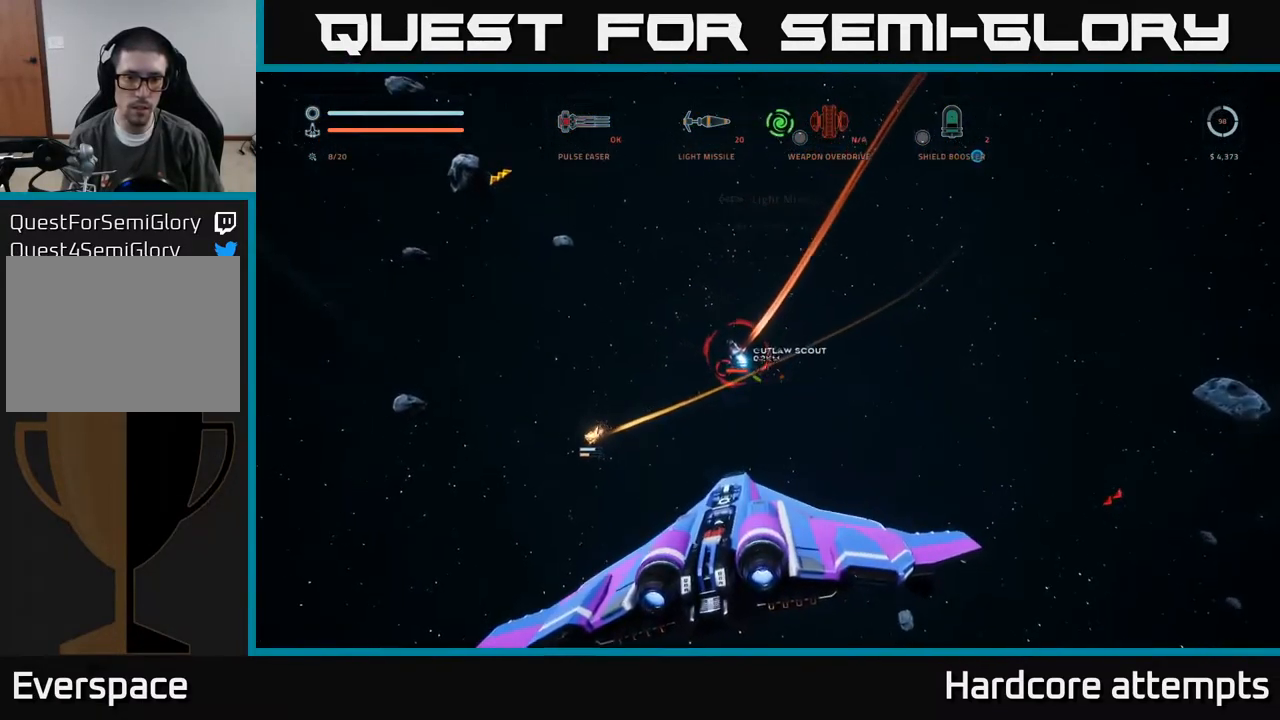
{"dt_ms": 500, "buttons": ["B", "X"], "left_stick": "up-left", "right_stick": "left", "events": [[34, "left_stick", "left"], [67, "R2", "up"], [67, "right_stick", "down"], [134, "R2", "down"], [134, "right_stick", "down-left"], [233, "R2", "up"], [266, "right_stick", "center"], [316, "R2", "down"], [383, "R2", "up"], [383, "X", "down"], [400, "B", "down"], [433, "left_stick", "up-left"], [500, "right_stick", "left"]]}
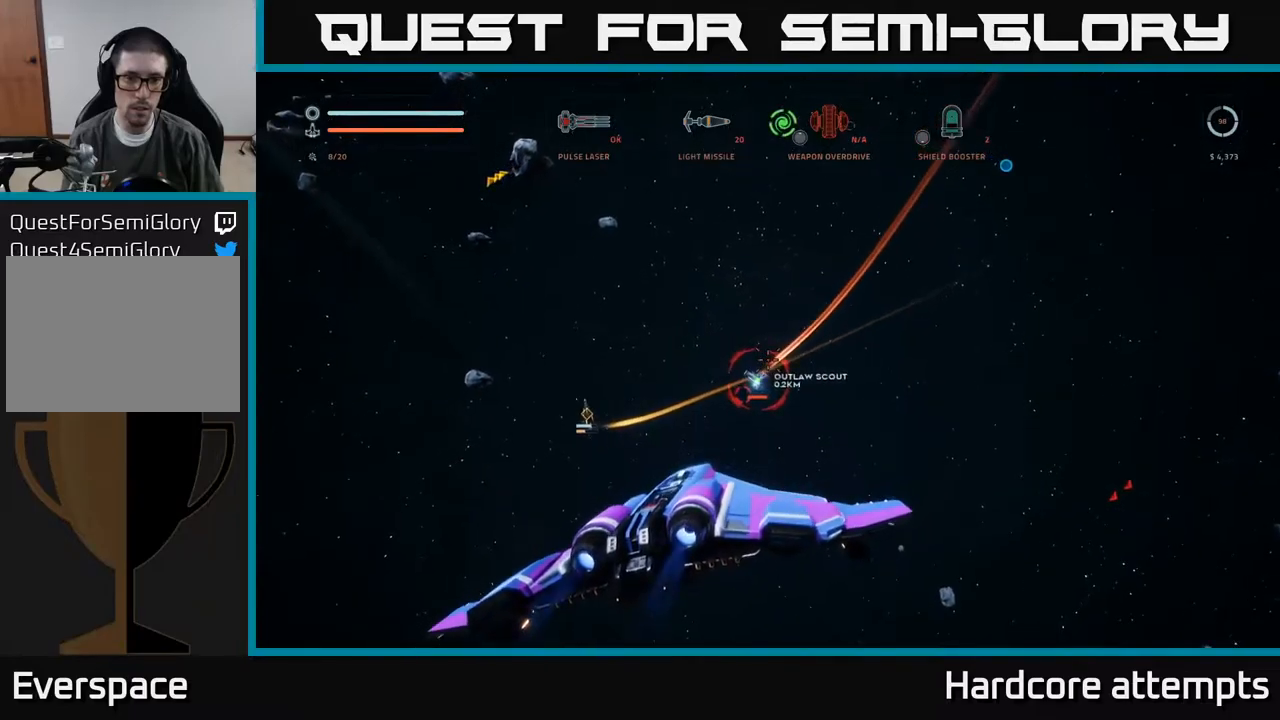
{"dt_ms": 500, "buttons": ["R2"], "left_stick": "center", "right_stick": "center", "events": [[16, "B", "up"], [33, "R2", "down"], [83, "X", "up"], [100, "left_stick", "down-left"], [116, "right_stick", "center"], [166, "right_stick", "down"], [283, "left_stick", "left"], [366, "right_stick", "center"], [400, "left_stick", "center"]]}
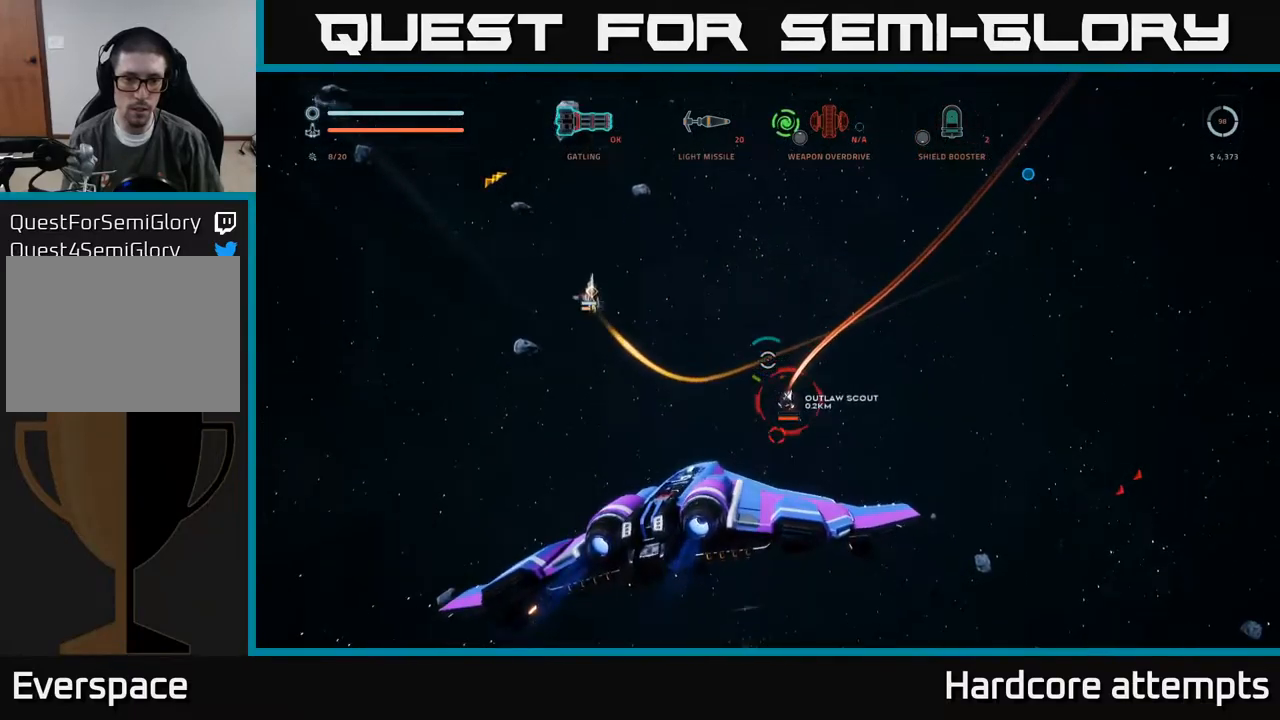
{"dt_ms": 500, "buttons": [], "left_stick": "down", "right_stick": "center", "events": [[33, "right_stick", "down"], [50, "left_stick", "up-left"], [116, "right_stick", "down-right"], [166, "left_stick", "up-right"], [266, "left_stick", "down-right"], [466, "right_stick", "center"], [483, "left_stick", "down"], [500, "R2", "up"]]}
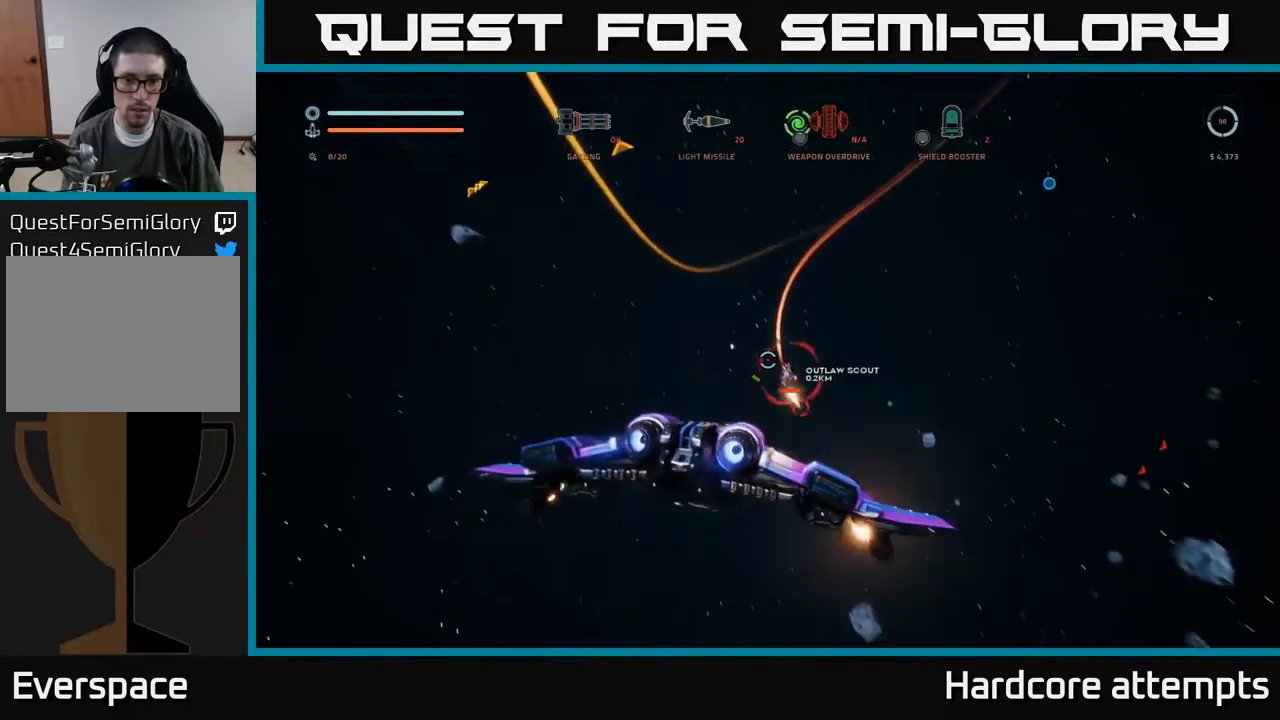
{"dt_ms": 500, "buttons": ["R2"], "left_stick": "right", "right_stick": "down", "events": [[133, "R2", "down"], [133, "left_stick", "right"], [133, "right_stick", "up"], [333, "right_stick", "center"], [466, "right_stick", "down"]]}
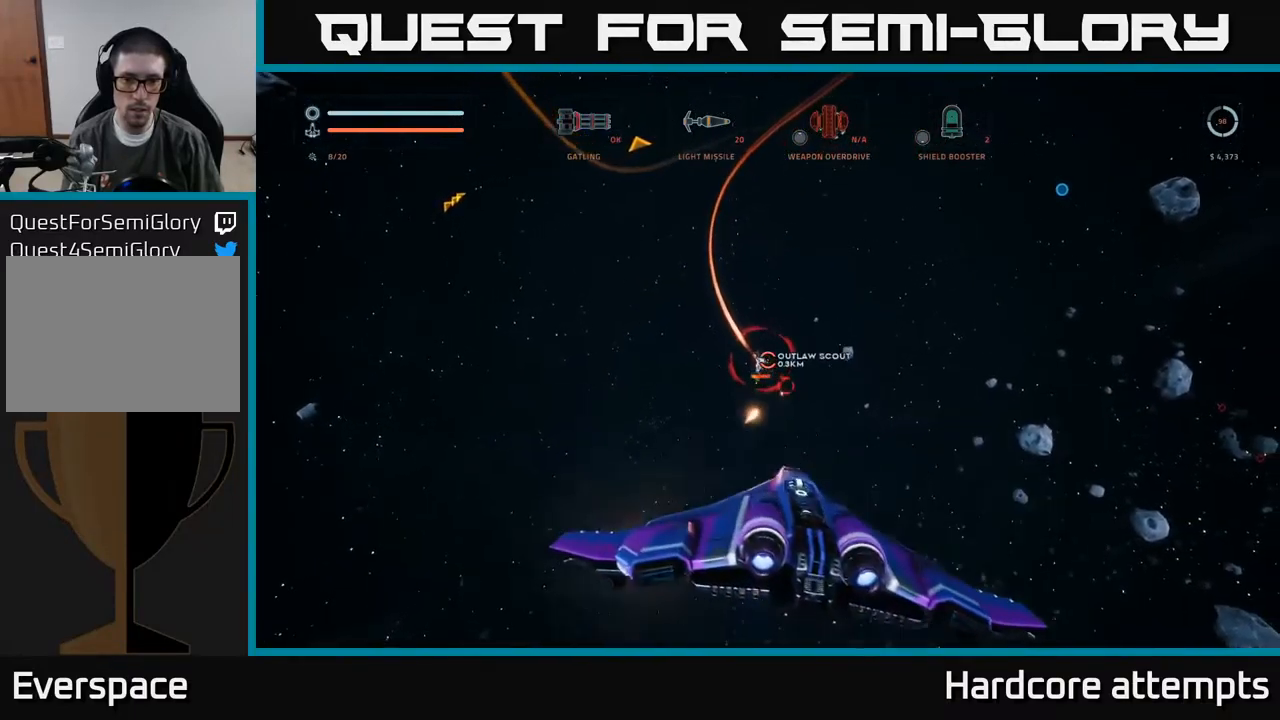
{"dt_ms": 500, "buttons": ["R2"], "left_stick": "right", "right_stick": "center", "events": [[116, "right_stick", "center"], [300, "right_stick", "right"], [466, "right_stick", "center"]]}
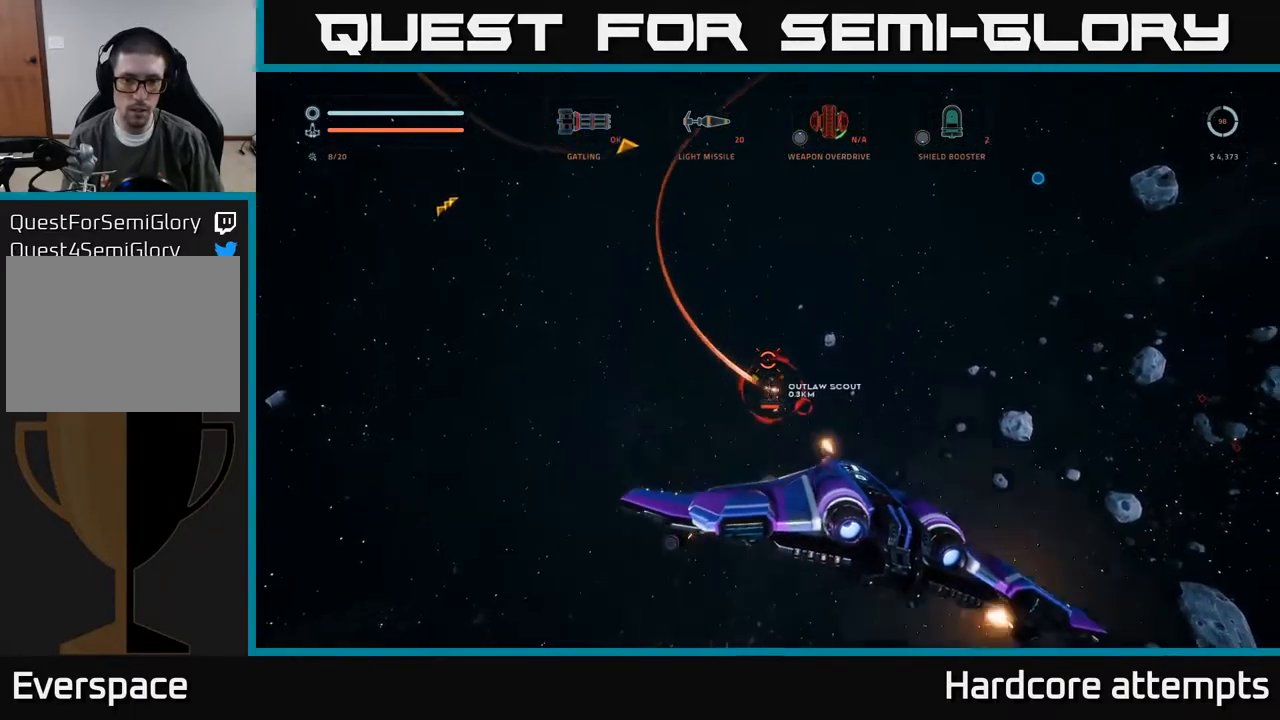
{"dt_ms": 500, "buttons": ["R2"], "left_stick": "down-right", "right_stick": "down", "events": [[66, "right_stick", "down"], [233, "right_stick", "center"], [266, "left_stick", "center"], [433, "right_stick", "down"], [450, "left_stick", "down-right"]]}
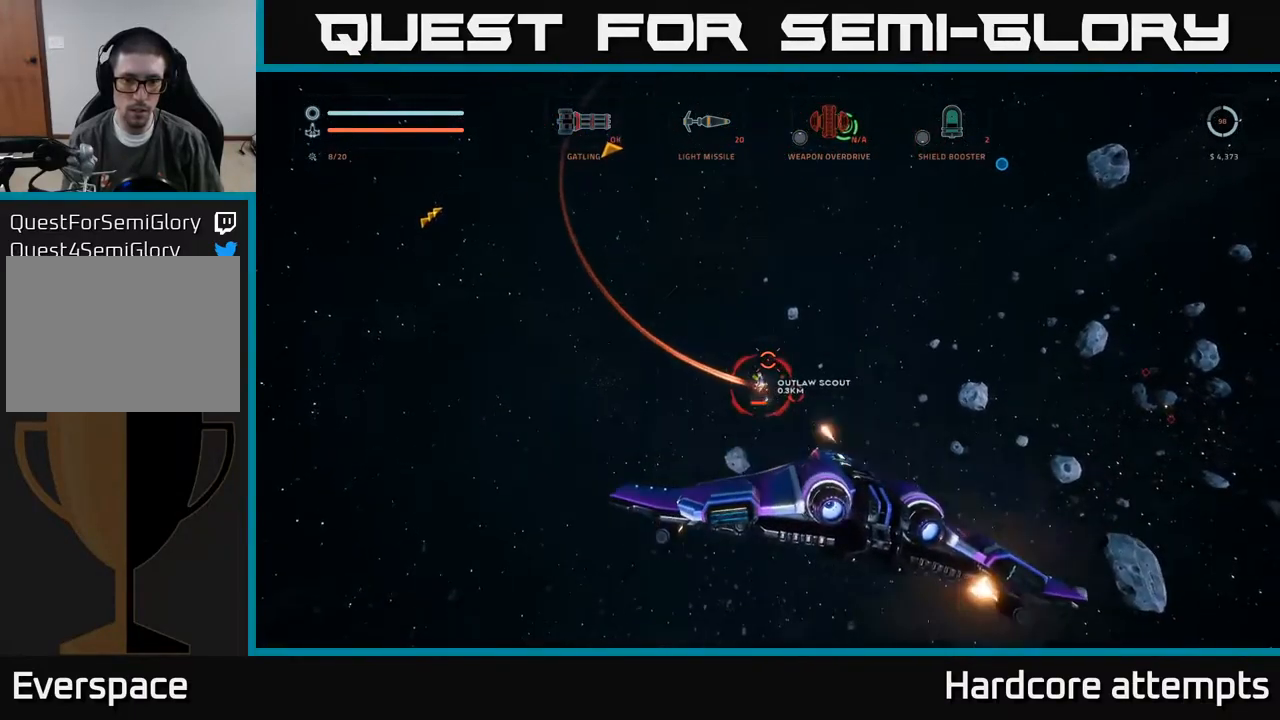
{"dt_ms": 500, "buttons": ["R2"], "left_stick": "right", "right_stick": "center", "events": [[66, "right_stick", "center"], [150, "left_stick", "right"], [283, "right_stick", "right"], [450, "right_stick", "center"]]}